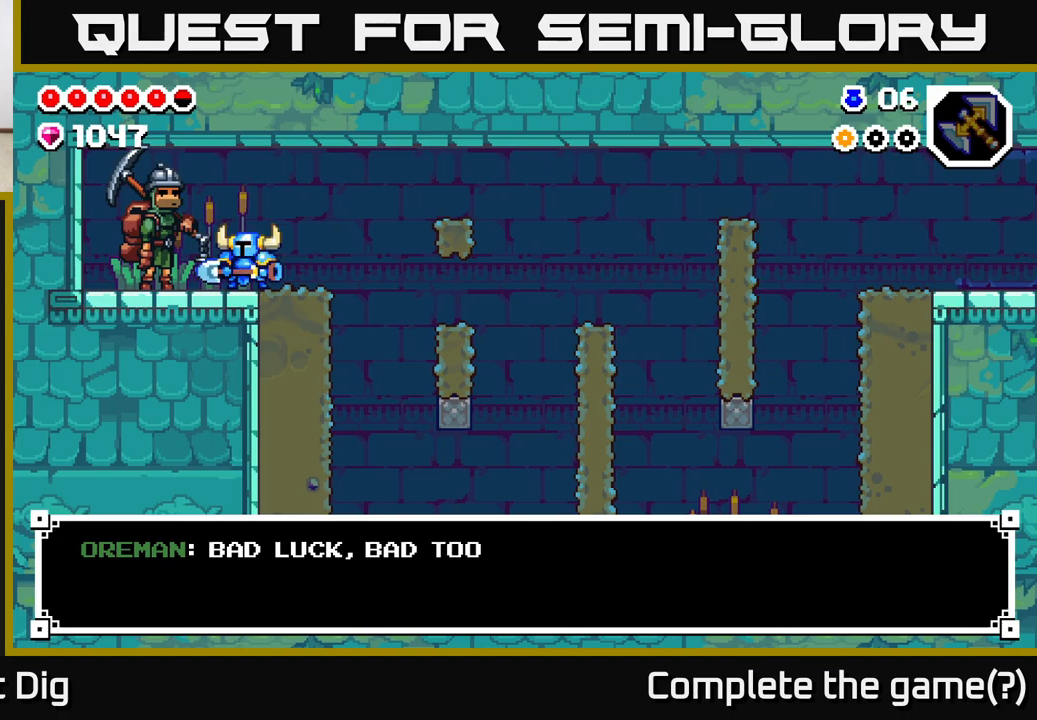
Gameplay with a controller (Xbox layout); each line is a JSON object with the inputs held at the frame after it. "events" lists button and stick changes between this image and that frame as [ms after this image, input, new state], when the widget could be followed in between.
{"buttons": [], "left_stick": "center", "right_stick": "center", "events": []}
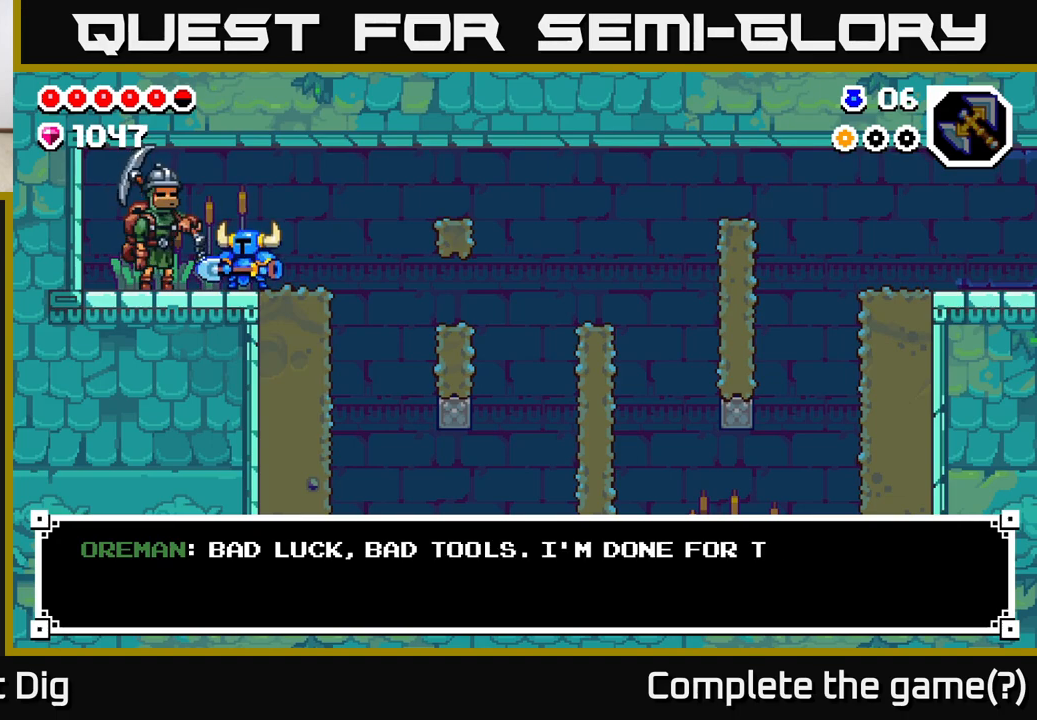
{"buttons": [], "left_stick": "center", "right_stick": "center", "events": []}
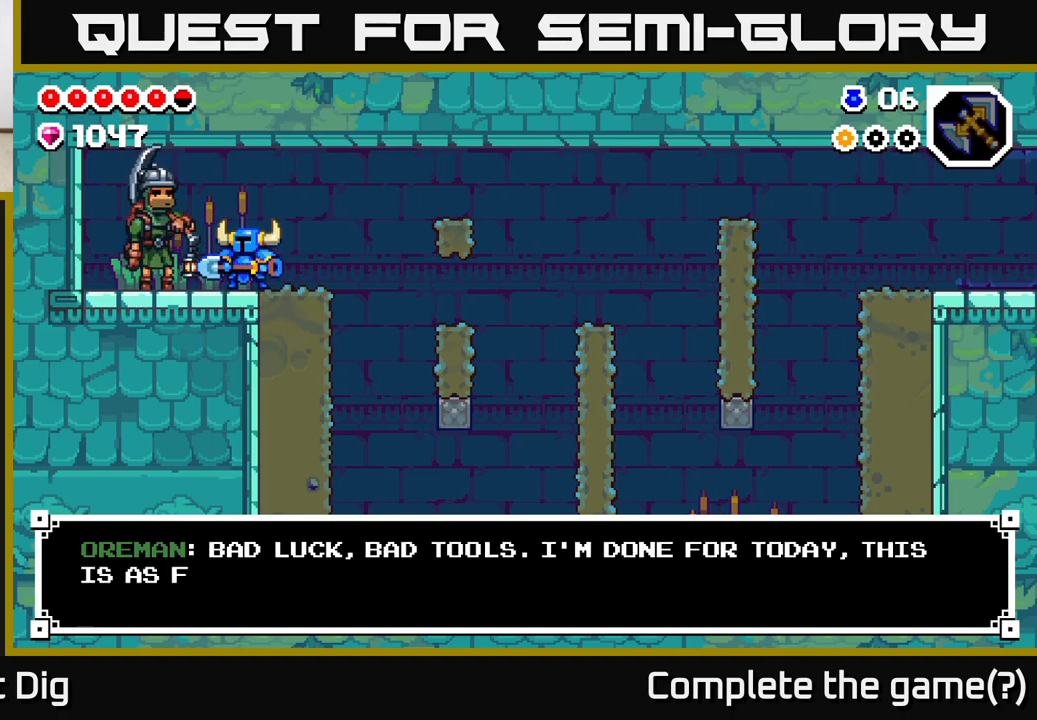
{"buttons": [], "left_stick": "center", "right_stick": "center", "events": []}
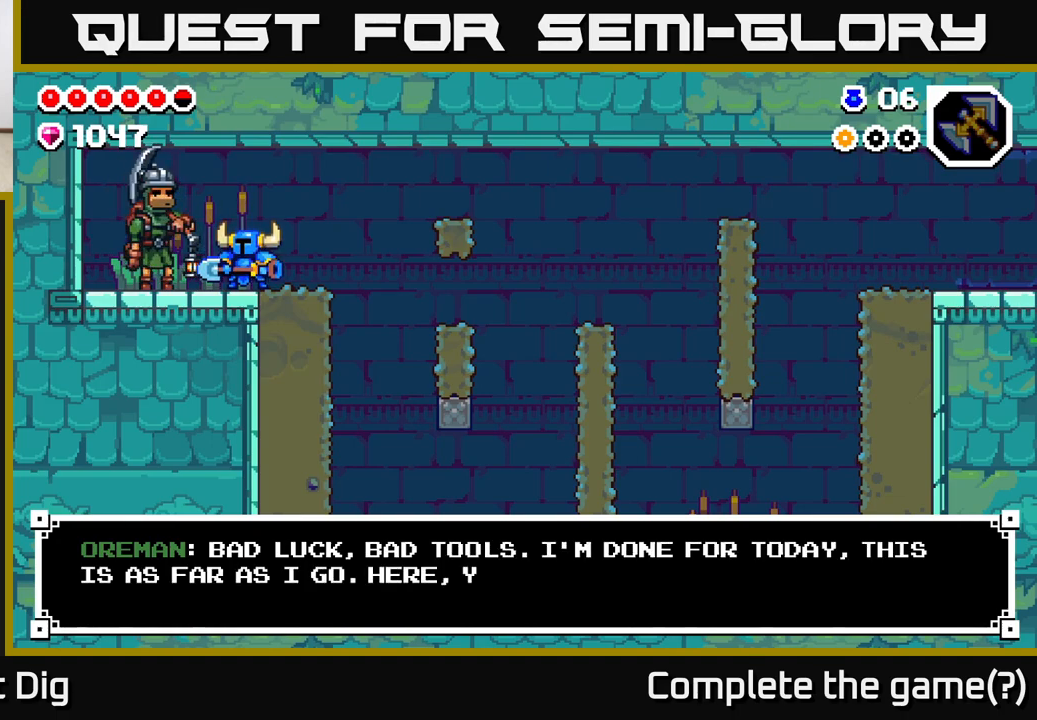
{"buttons": [], "left_stick": "center", "right_stick": "center", "events": []}
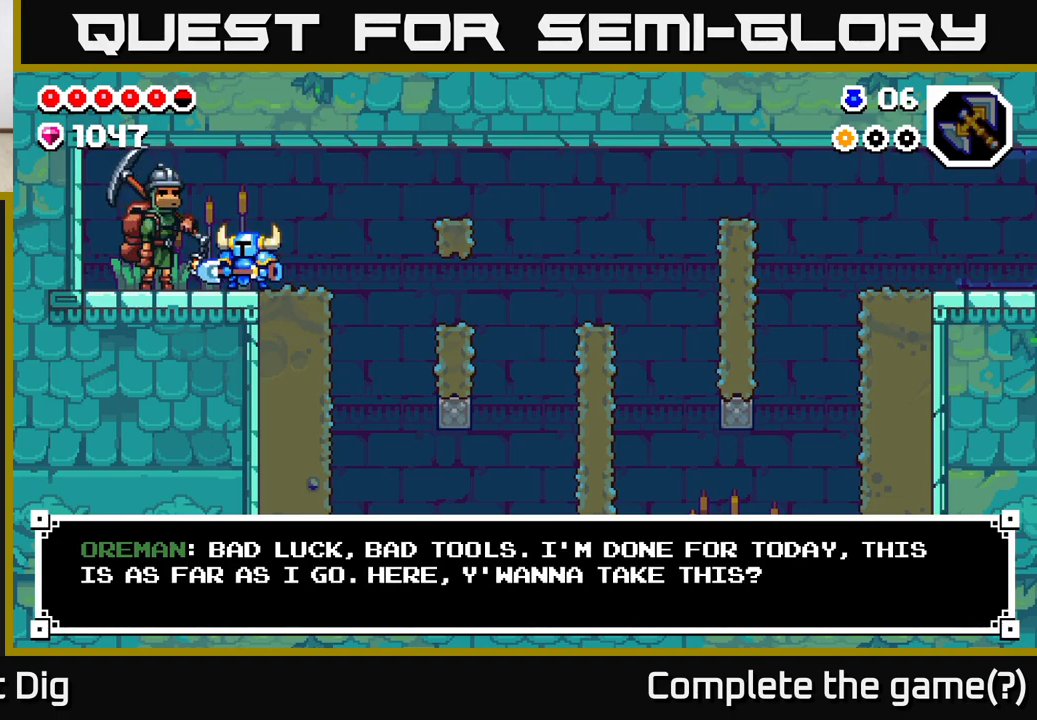
{"buttons": [], "left_stick": "center", "right_stick": "center", "events": []}
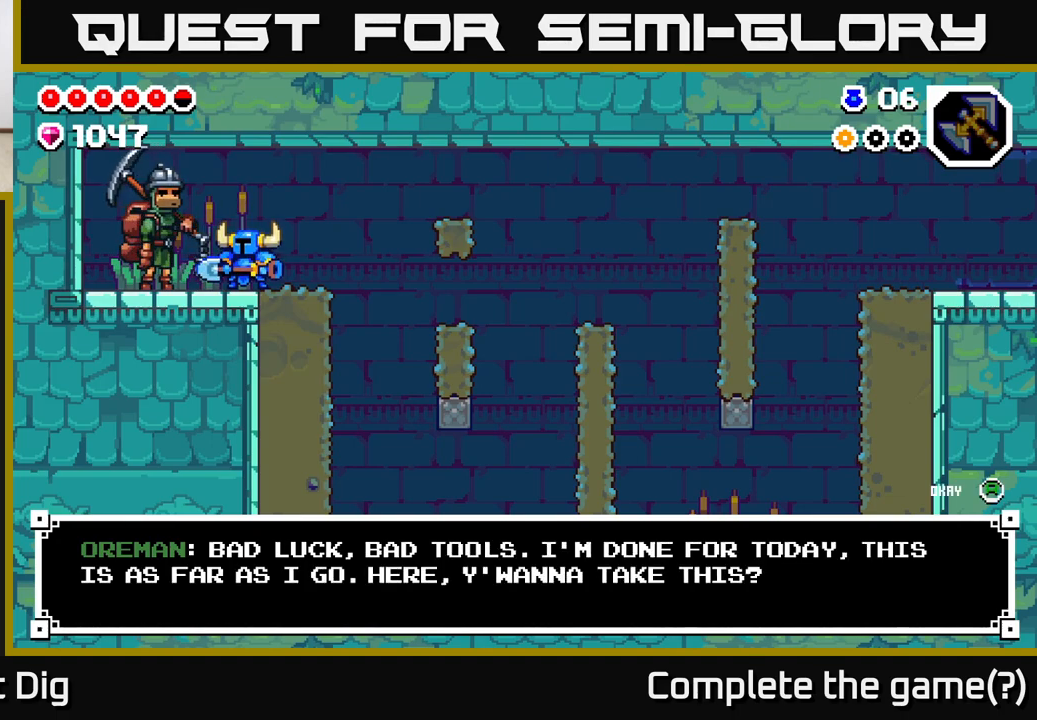
{"buttons": [], "left_stick": "center", "right_stick": "center", "events": [[100, "A", "down"], [217, "A", "up"]]}
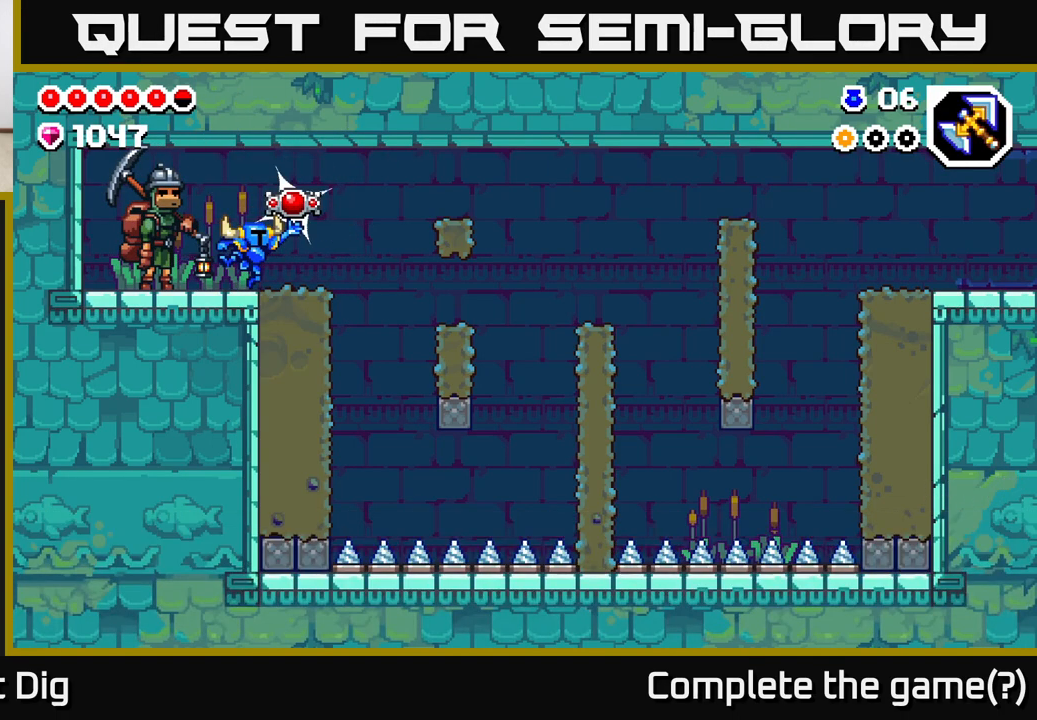
{"buttons": ["DPAD_RIGHT"], "left_stick": "center", "right_stick": "center", "events": [[500, "DPAD_RIGHT", "down"]]}
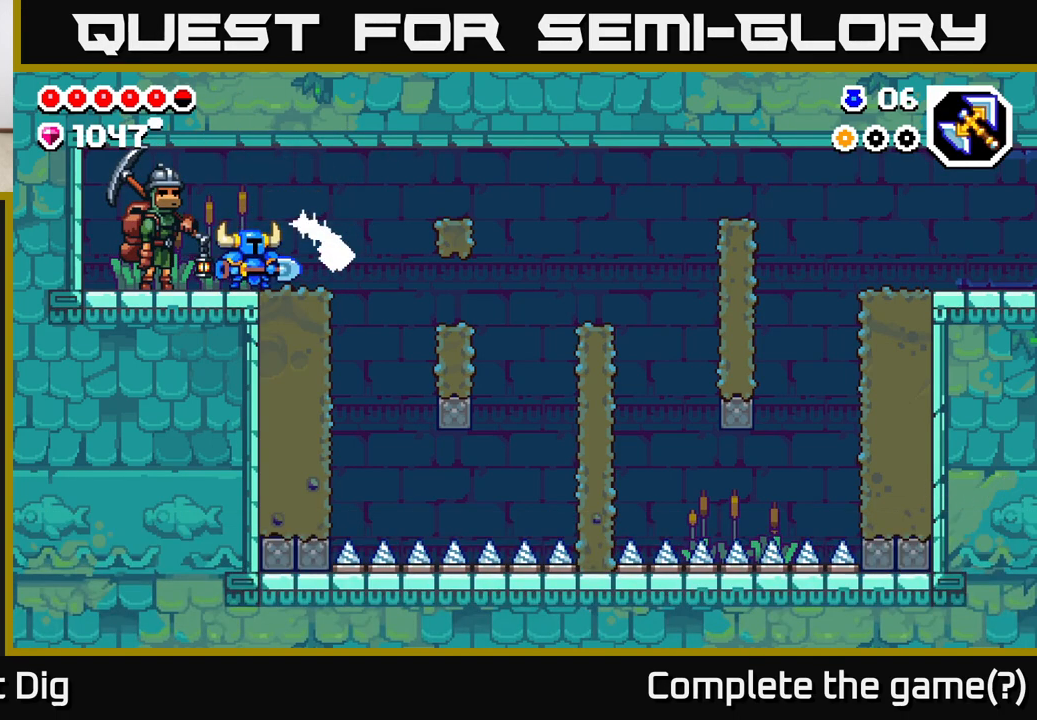
{"buttons": ["DPAD_RIGHT"], "left_stick": "center", "right_stick": "center", "events": [[150, "DPAD_RIGHT", "up"], [467, "DPAD_RIGHT", "down"]]}
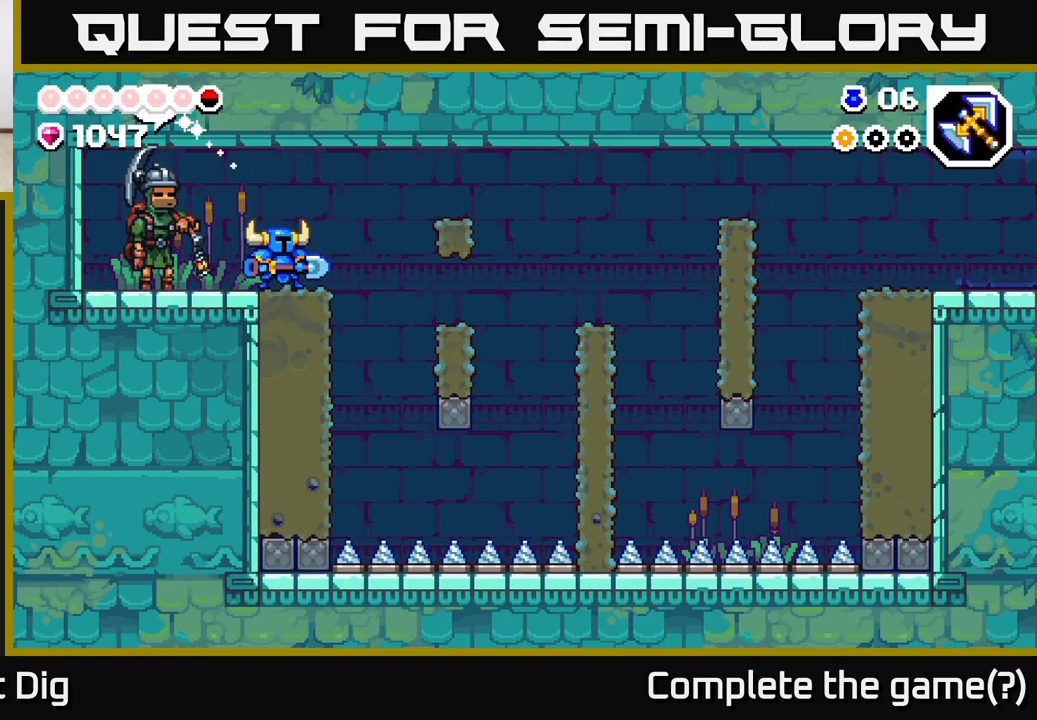
{"buttons": [], "left_stick": "center", "right_stick": "center", "events": [[67, "DPAD_RIGHT", "up"], [400, "DPAD_LEFT", "down"], [483, "DPAD_LEFT", "up"]]}
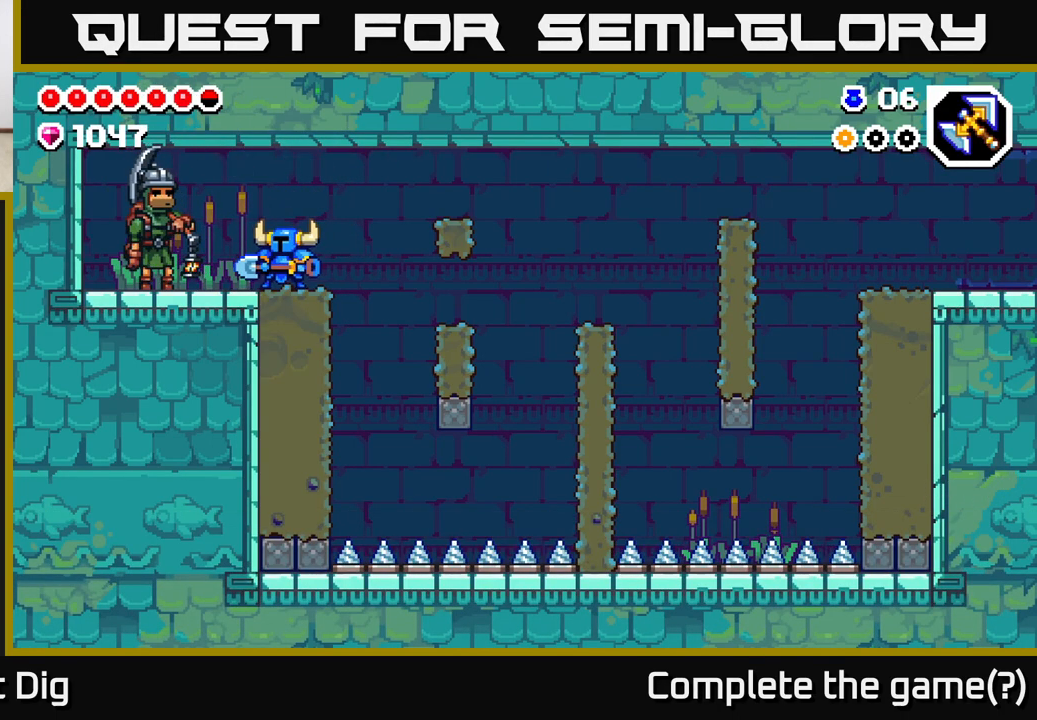
{"buttons": [], "left_stick": "center", "right_stick": "center", "events": []}
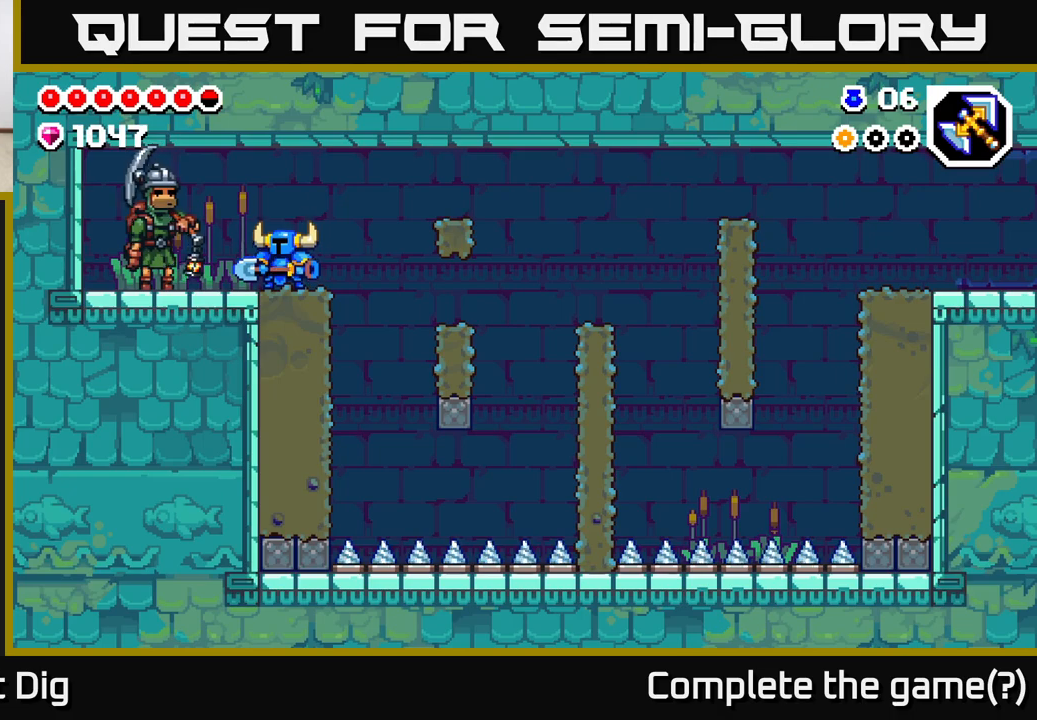
{"buttons": [], "left_stick": "center", "right_stick": "center", "events": []}
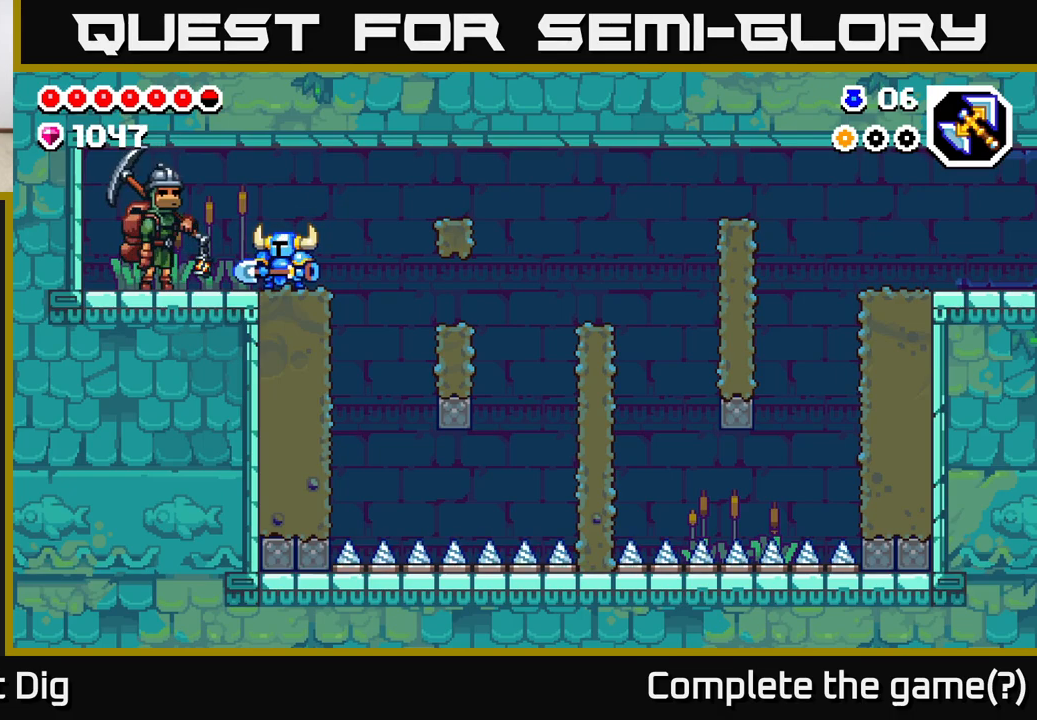
{"buttons": ["DPAD_DOWN"], "left_stick": "center", "right_stick": "center", "events": [[17, "DPAD_DOWN", "down"], [200, "X", "down"], [267, "X", "up"], [350, "X", "down"], [467, "X", "up"]]}
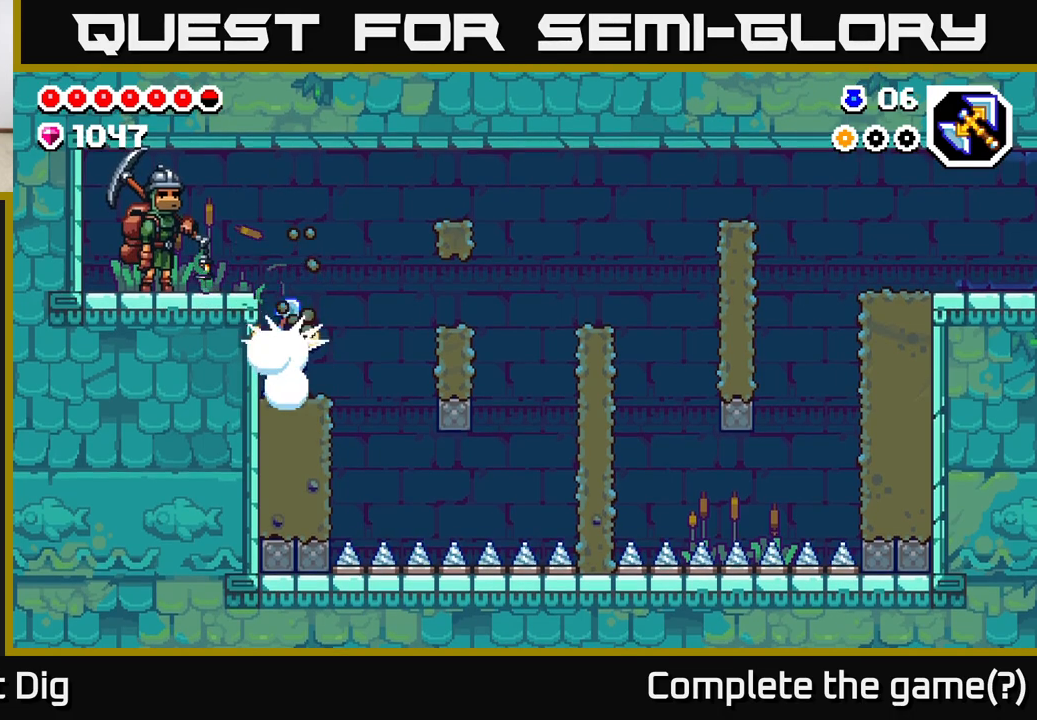
{"buttons": ["DPAD_RIGHT"], "left_stick": "center", "right_stick": "center", "events": [[133, "DPAD_DOWN", "up"], [367, "DPAD_RIGHT", "down"]]}
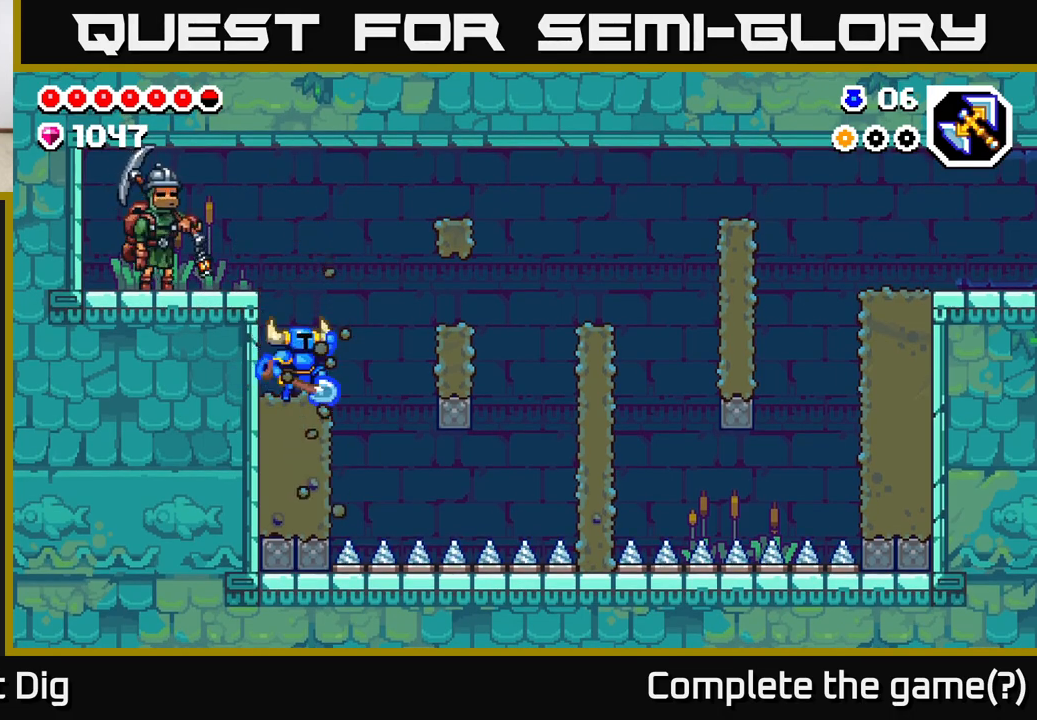
{"buttons": [], "left_stick": "center", "right_stick": "center", "events": [[17, "A", "down"], [167, "X", "down"], [283, "A", "up"], [300, "X", "up"], [433, "DPAD_RIGHT", "up"]]}
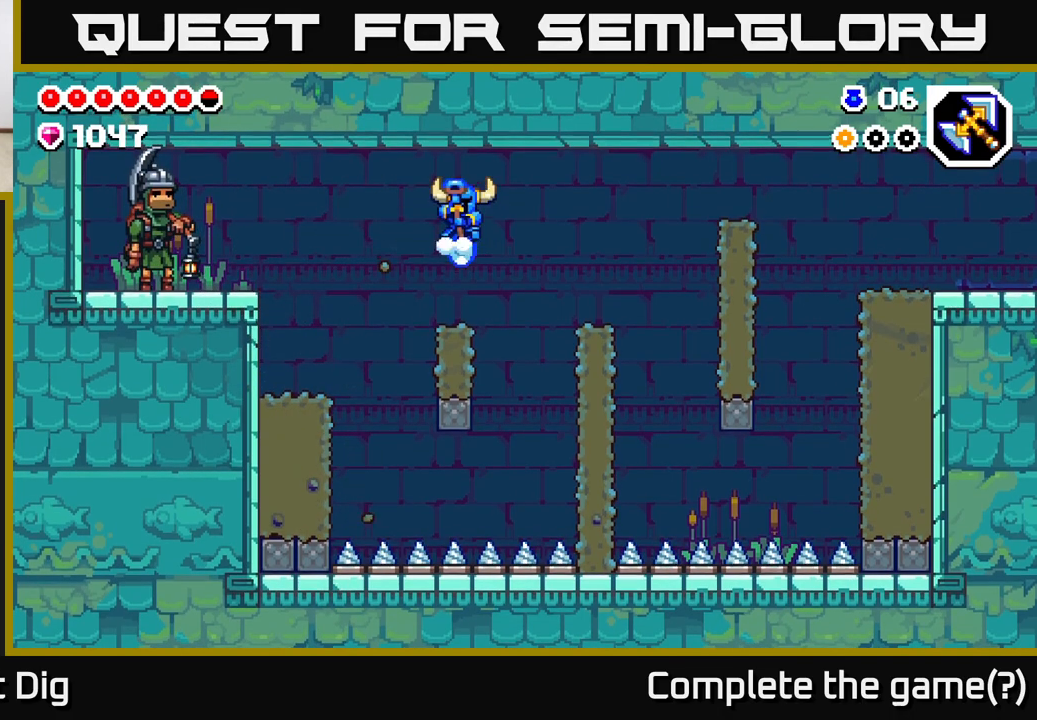
{"buttons": ["DPAD_RIGHT"], "left_stick": "center", "right_stick": "center", "events": [[233, "DPAD_RIGHT", "down"], [267, "A", "down"], [350, "A", "up"]]}
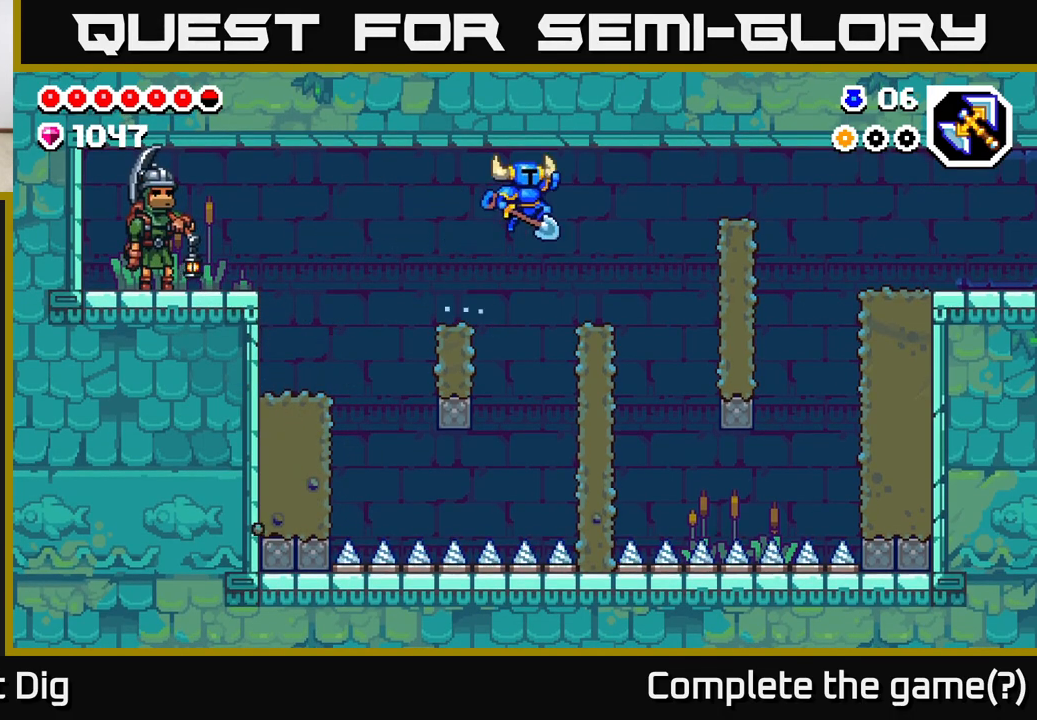
{"buttons": ["A", "DPAD_RIGHT"], "left_stick": "center", "right_stick": "center", "events": [[350, "A", "down"]]}
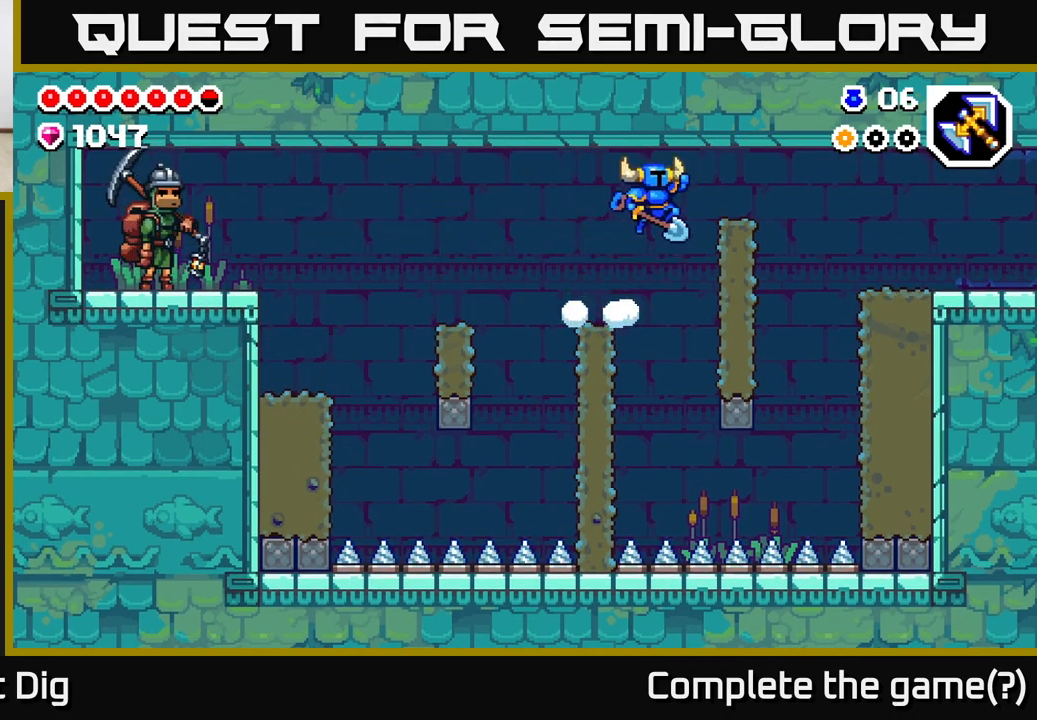
{"buttons": ["A", "DPAD_RIGHT"], "left_stick": "center", "right_stick": "center", "events": [[67, "A", "up"], [450, "A", "down"]]}
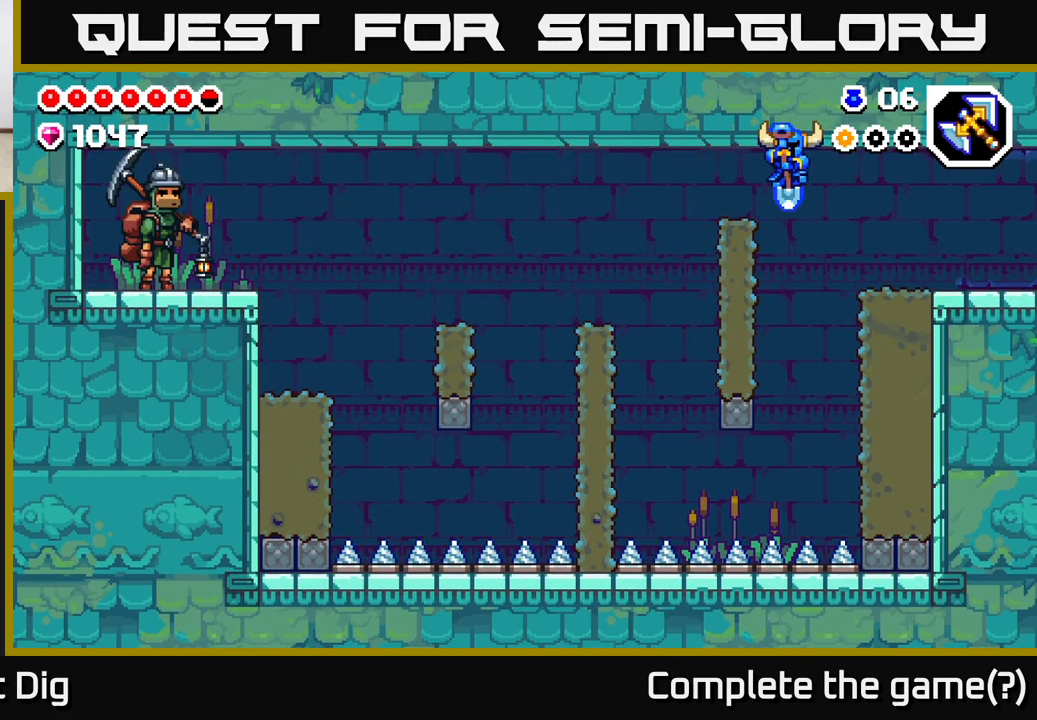
{"buttons": ["DPAD_RIGHT"], "left_stick": "center", "right_stick": "center", "events": [[150, "A", "up"], [417, "A", "down"], [500, "A", "up"]]}
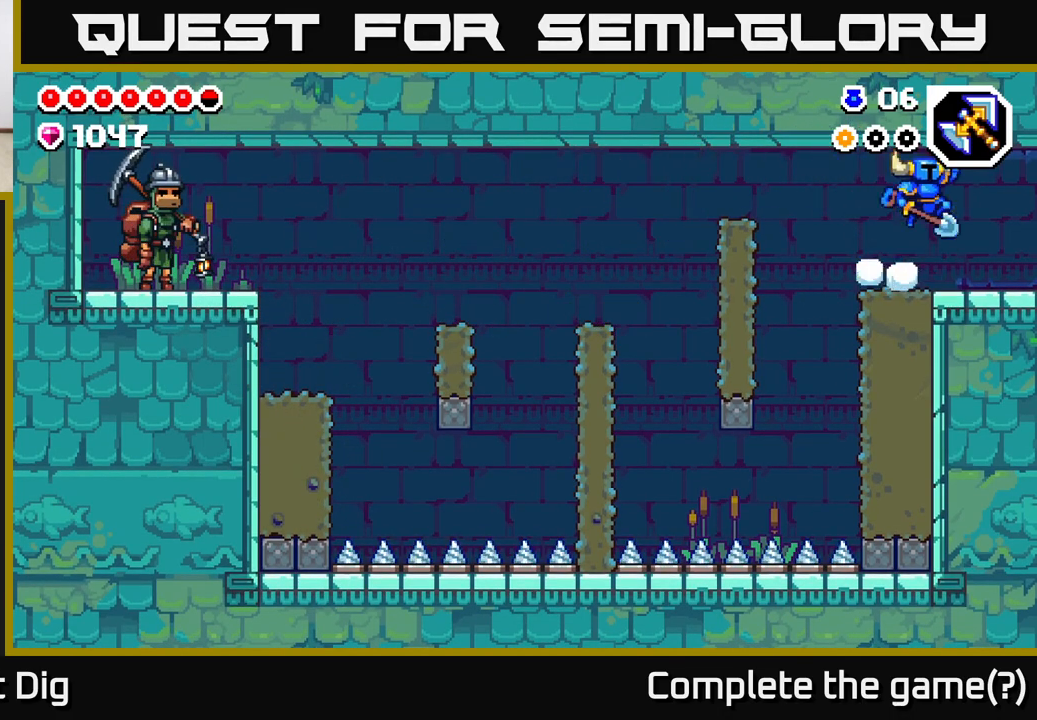
{"buttons": ["DPAD_RIGHT"], "left_stick": "center", "right_stick": "center", "events": []}
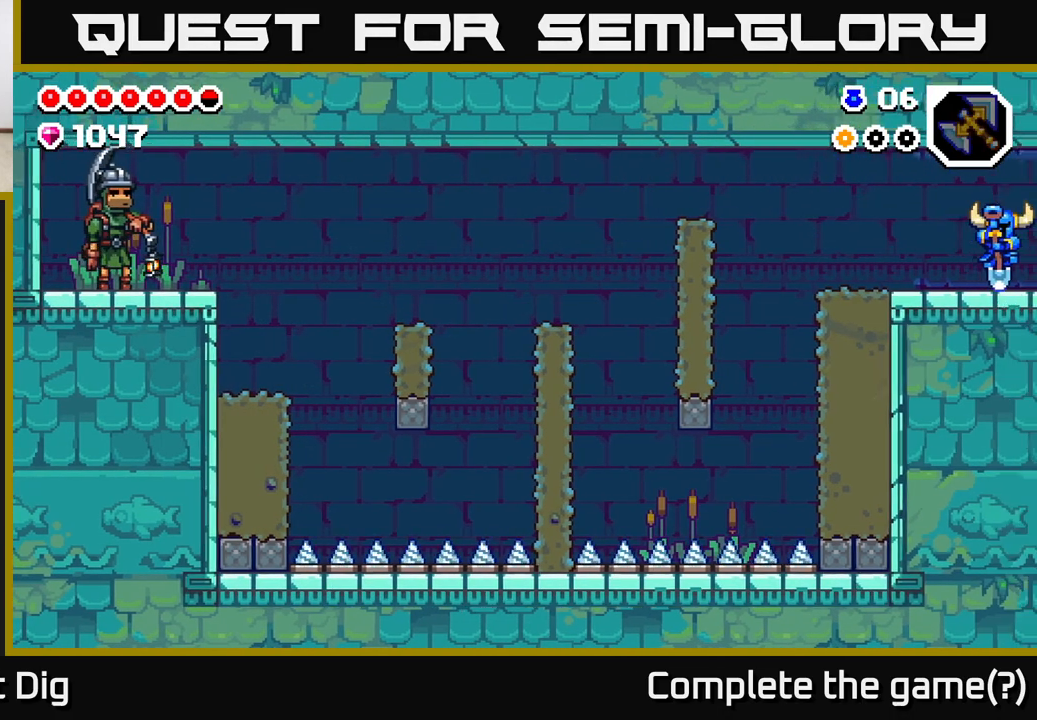
{"buttons": ["DPAD_RIGHT"], "left_stick": "center", "right_stick": "center", "events": [[50, "DPAD_RIGHT", "up"], [267, "DPAD_RIGHT", "down"]]}
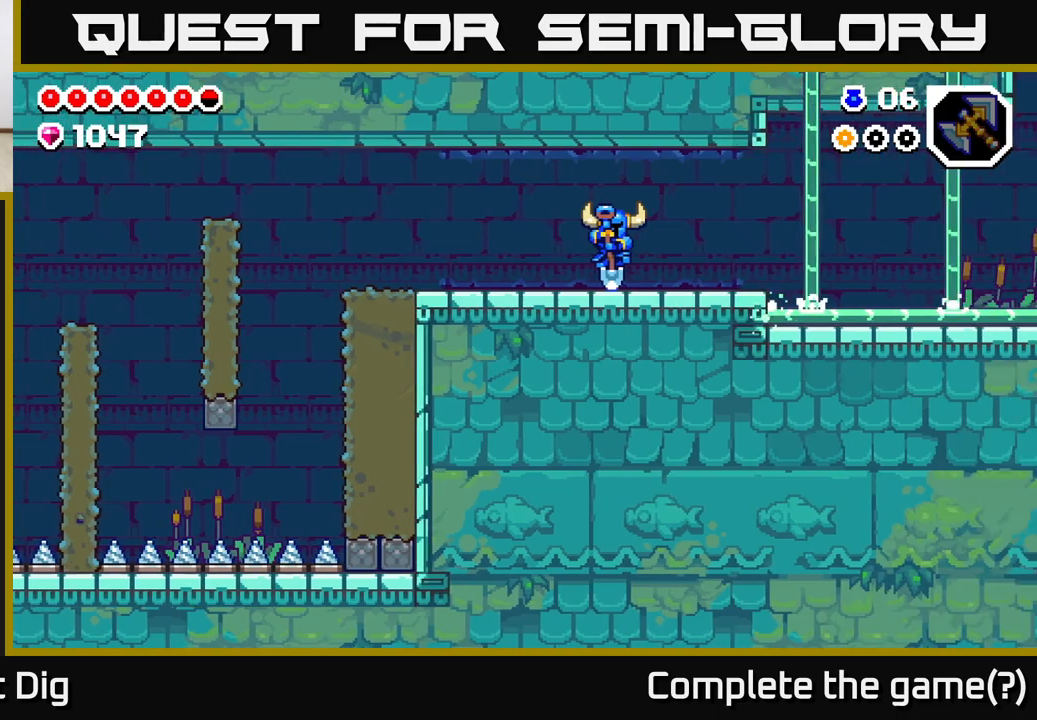
{"buttons": ["DPAD_RIGHT"], "left_stick": "center", "right_stick": "center", "events": []}
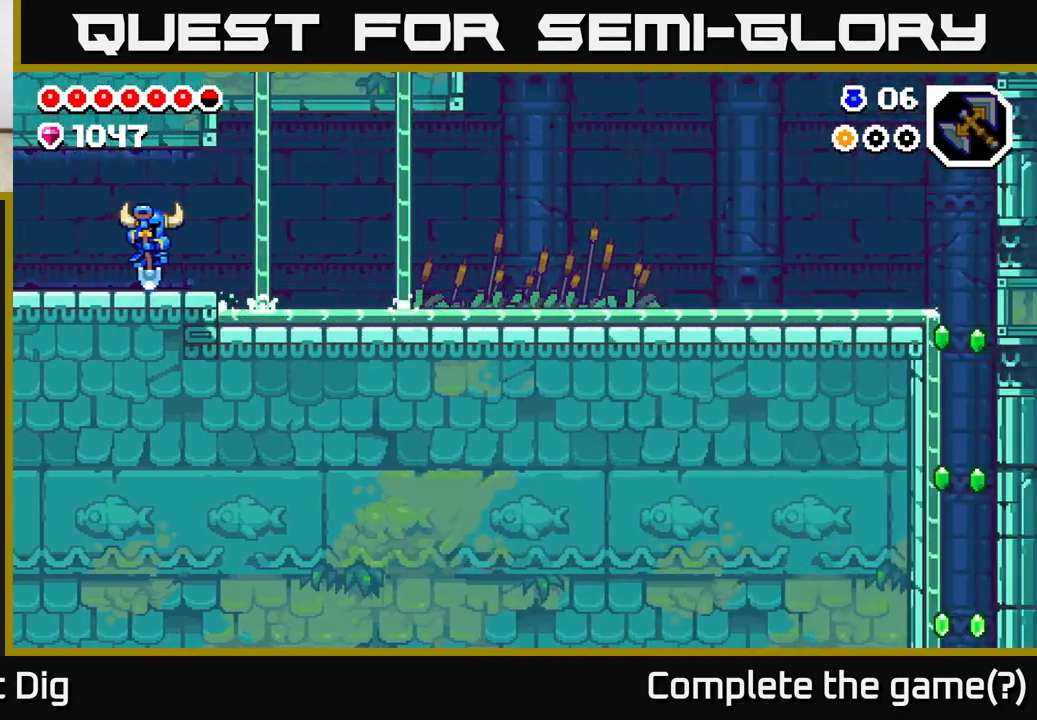
{"buttons": ["DPAD_RIGHT"], "left_stick": "center", "right_stick": "center", "events": [[150, "A", "down"], [233, "A", "up"]]}
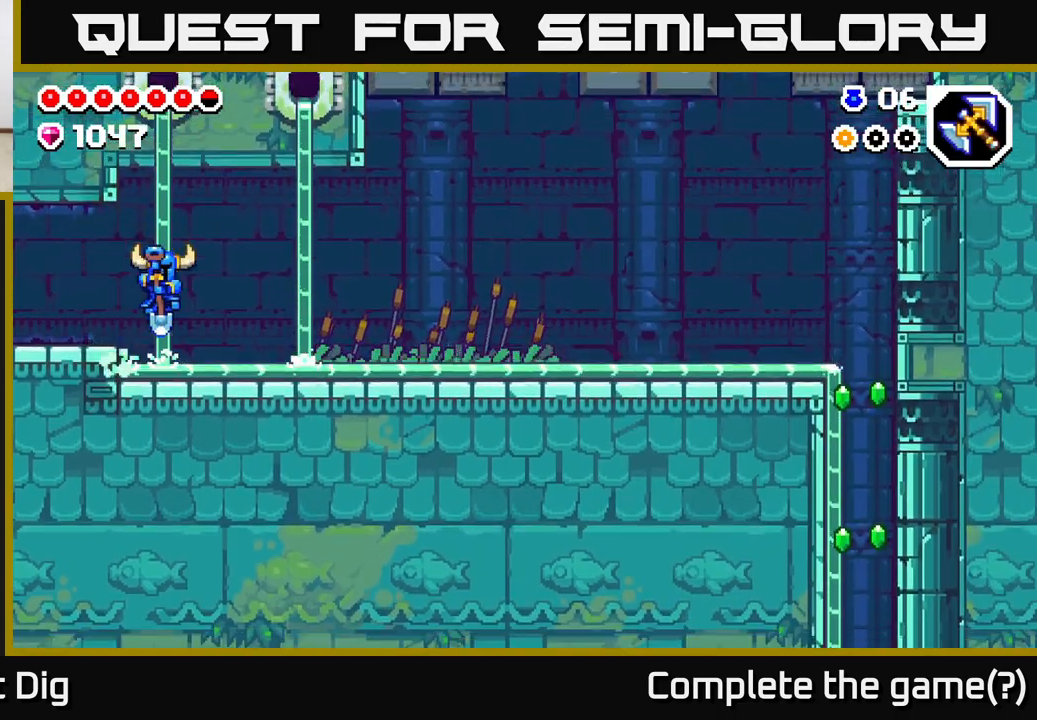
{"buttons": ["DPAD_RIGHT"], "left_stick": "center", "right_stick": "center", "events": [[183, "A", "down"], [250, "A", "up"]]}
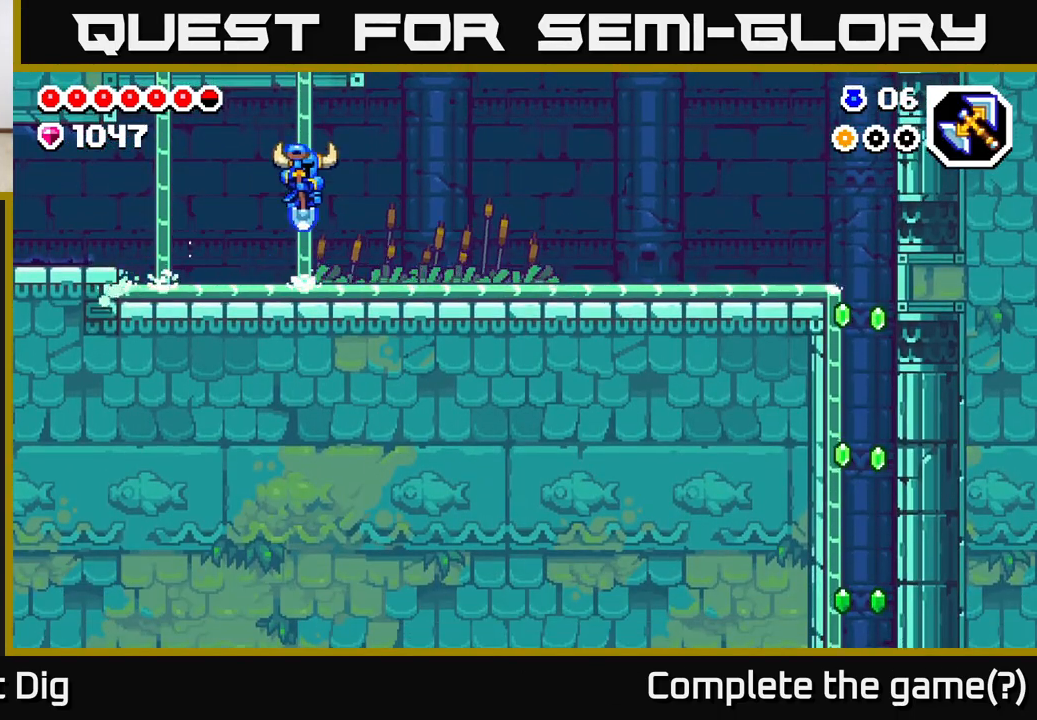
{"buttons": ["DPAD_RIGHT"], "left_stick": "center", "right_stick": "center", "events": [[200, "A", "down"], [250, "A", "up"]]}
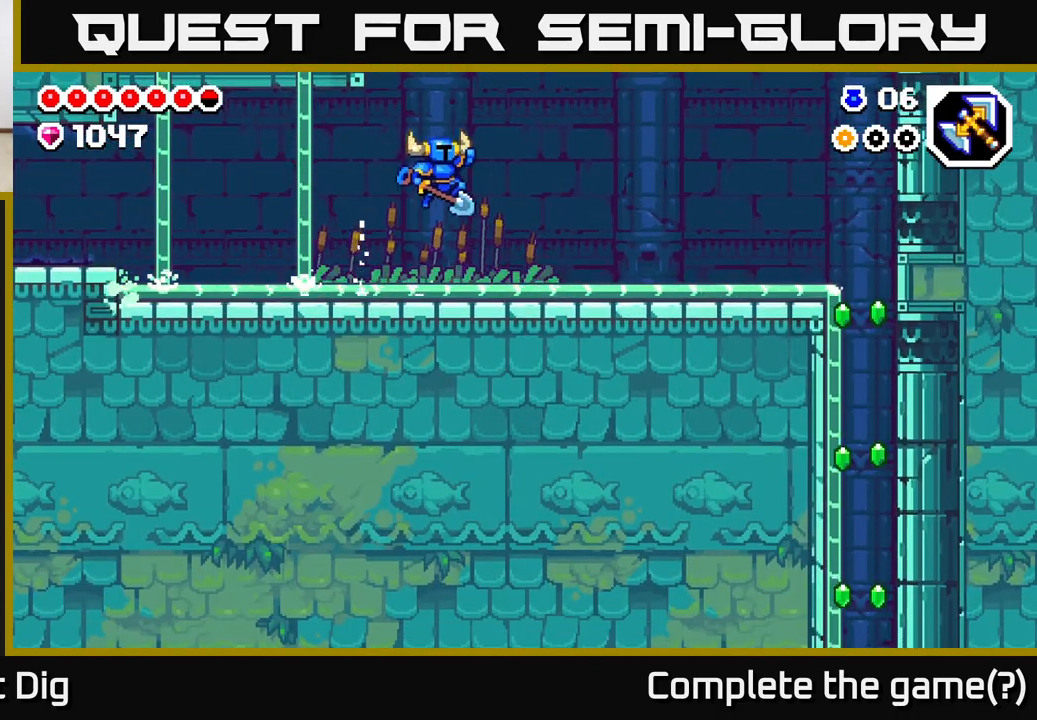
{"buttons": ["DPAD_RIGHT"], "left_stick": "center", "right_stick": "center", "events": [[300, "A", "down"], [367, "A", "up"]]}
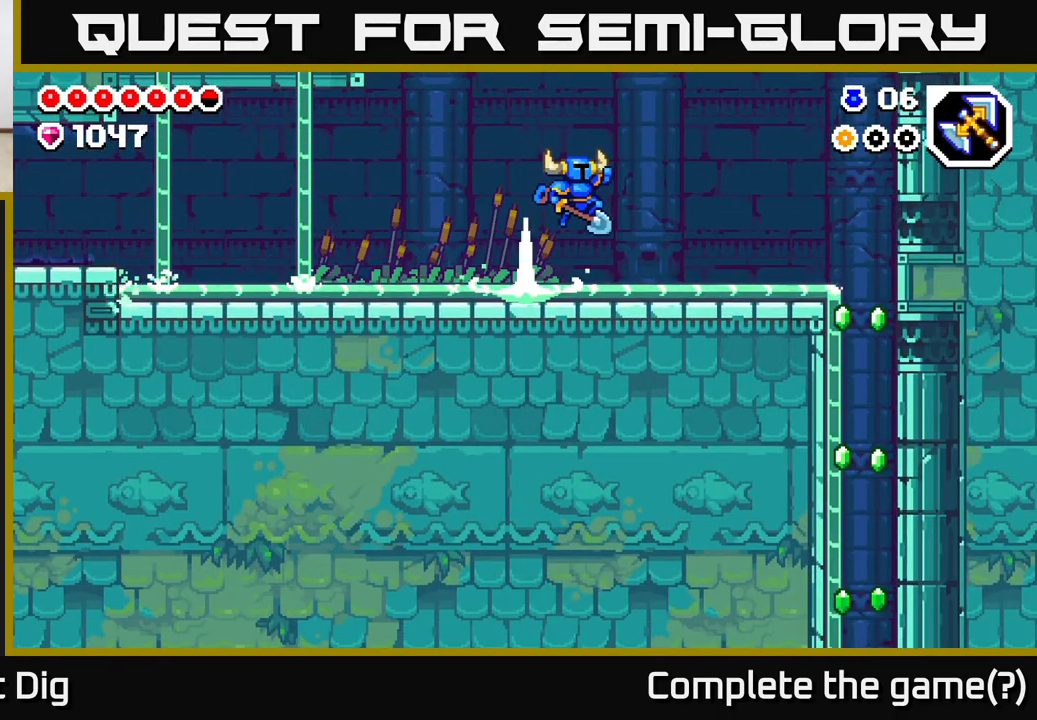
{"buttons": ["A", "DPAD_RIGHT"], "left_stick": "center", "right_stick": "center", "events": [[417, "A", "down"]]}
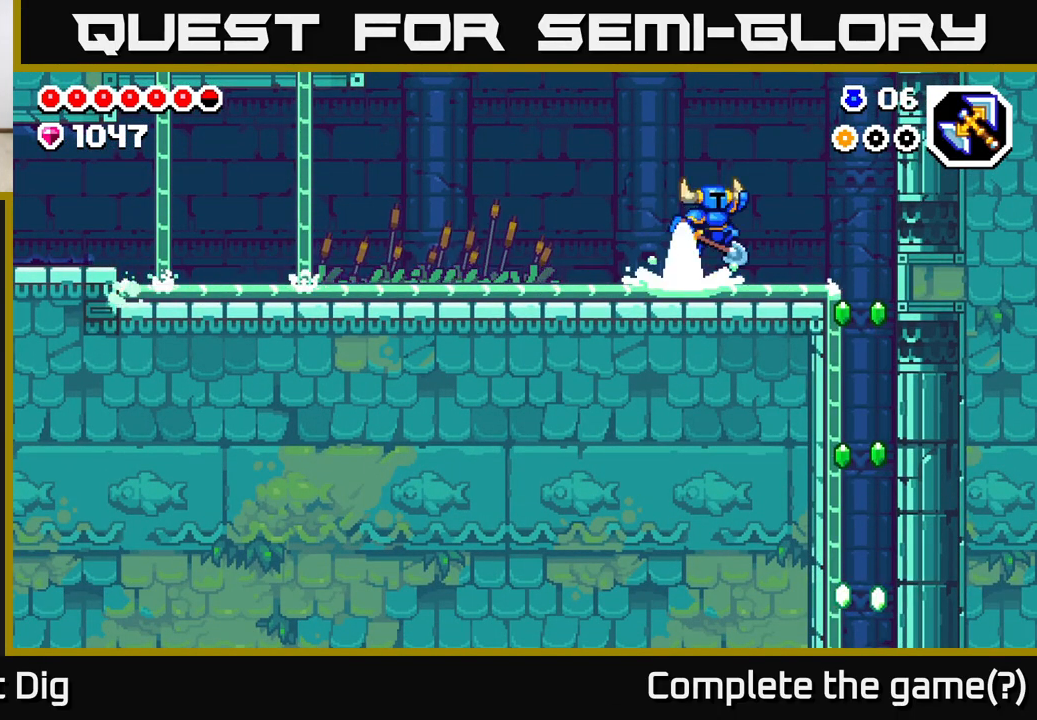
{"buttons": ["DPAD_RIGHT"], "left_stick": "center", "right_stick": "center", "events": [[217, "A", "up"]]}
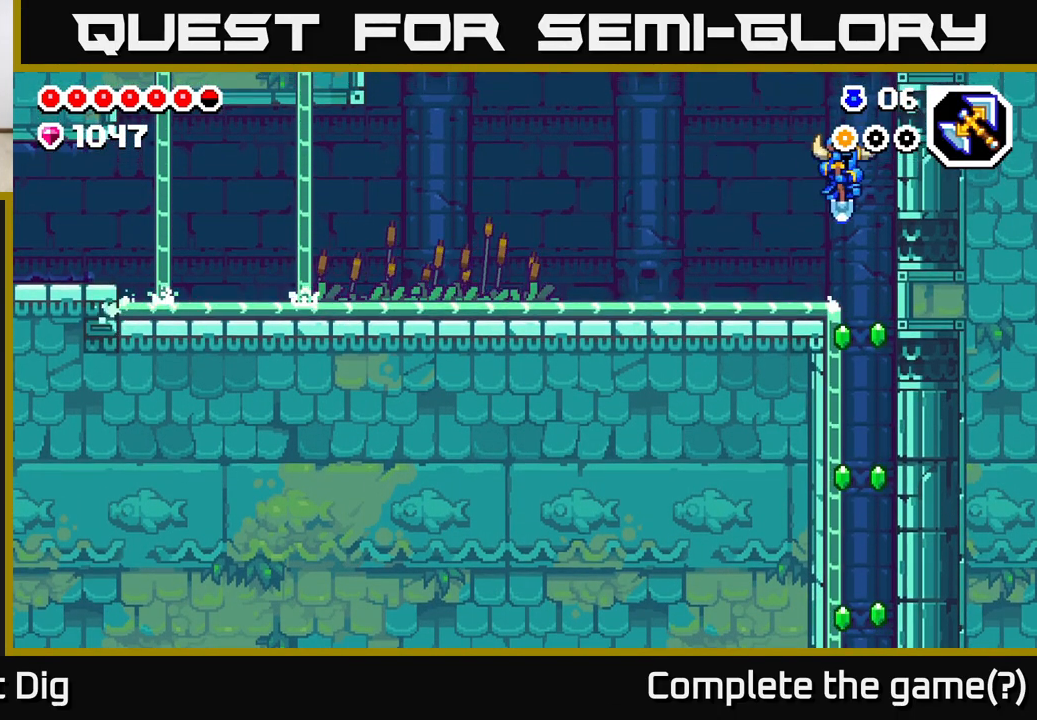
{"buttons": [], "left_stick": "center", "right_stick": "center", "events": [[117, "DPAD_RIGHT", "up"]]}
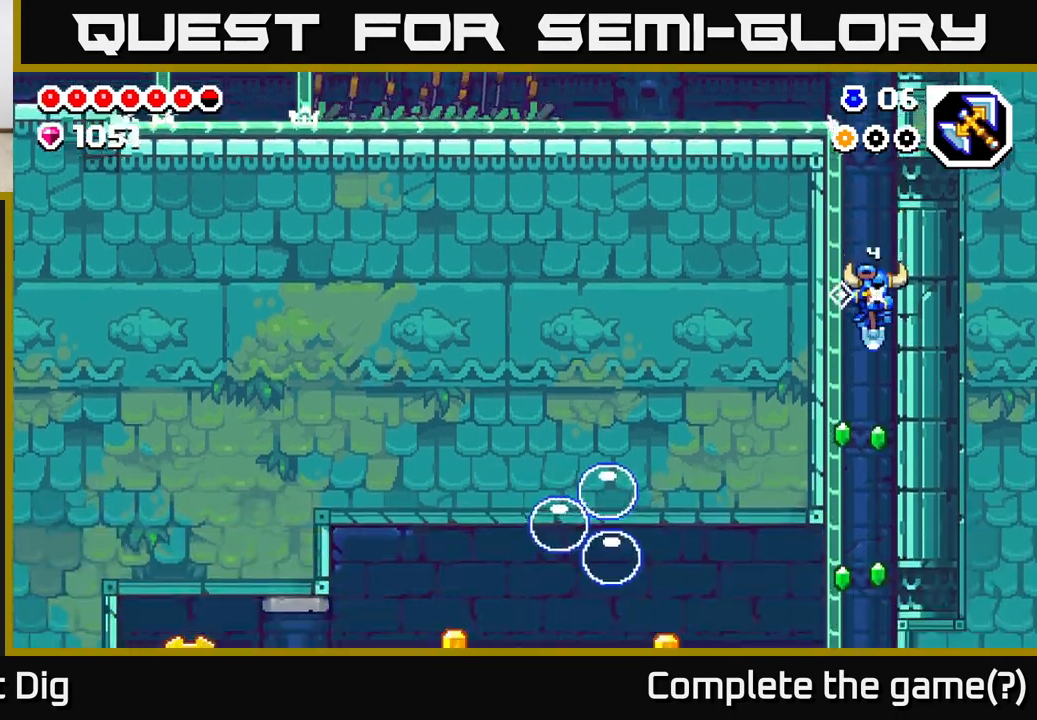
{"buttons": [], "left_stick": "center", "right_stick": "center", "events": []}